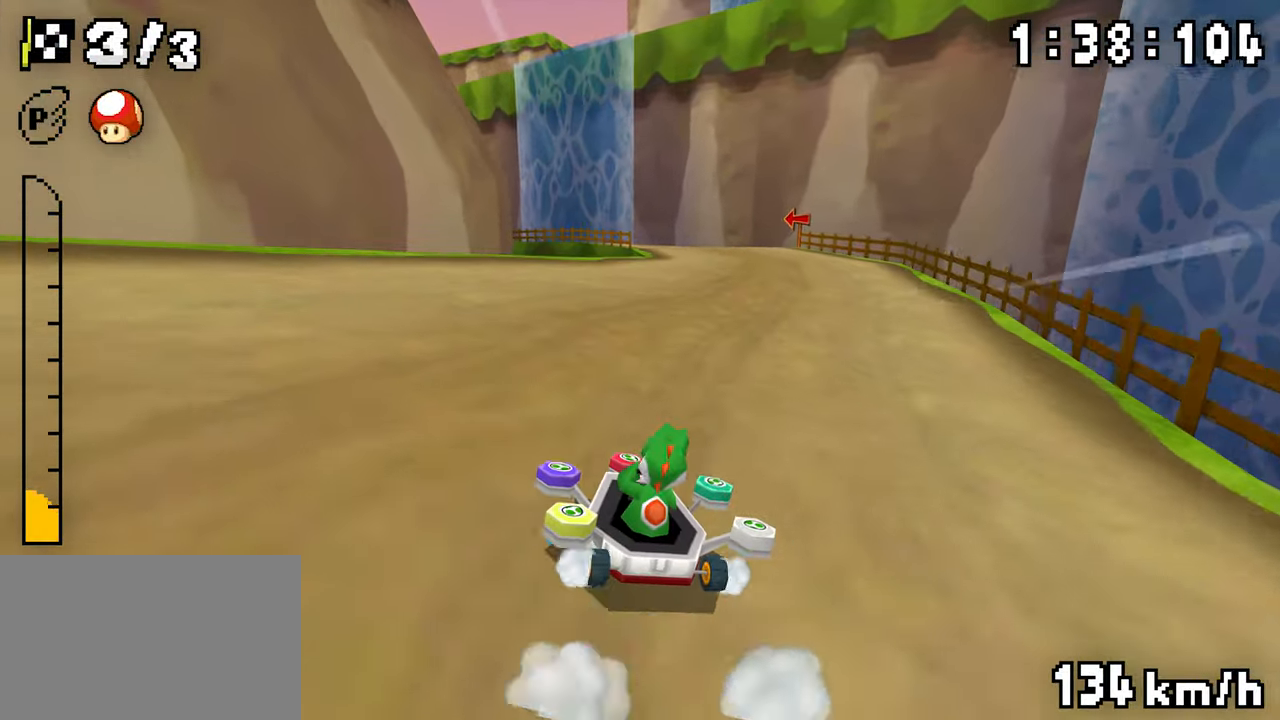
Gameplay with a controller (Nintendo layout); each line is a JSON object with the inputs held at the frame after it (dt_ms = milliseconds from this image to that frame). "events" lists button and stick changes between this image and that frame as [ms after this image, input, new state], when the widget could be followed in between. Not read: DPAD_DOWN L3 R3.
{"dt_ms": 500, "buttons": ["A", "R1"], "events": [[100, "DPAD_LEFT", "up"], [184, "DPAD_RIGHT", "down"], [367, "DPAD_RIGHT", "up"], [384, "DPAD_LEFT", "down"], [434, "R1", "up"], [484, "DPAD_LEFT", "up"], [500, "R1", "down"]]}
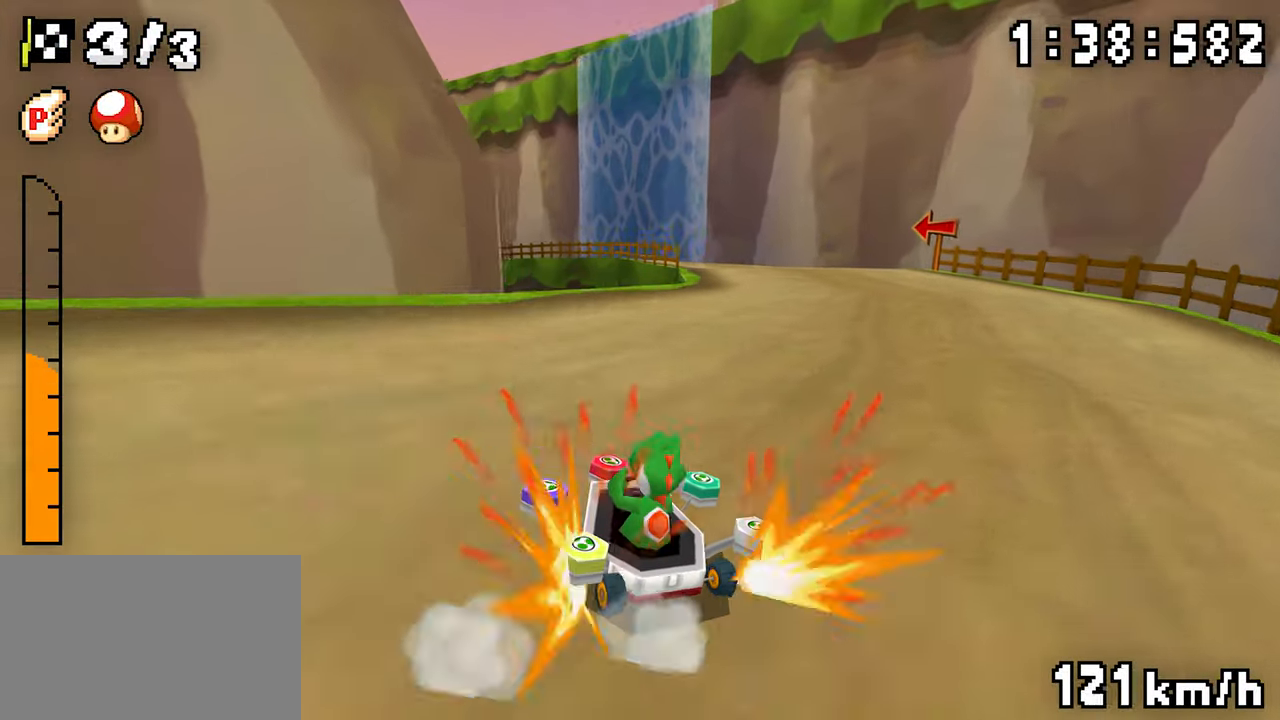
{"dt_ms": 500, "buttons": ["A", "R1", "DPAD_RIGHT"], "events": [[100, "DPAD_LEFT", "down"], [284, "DPAD_LEFT", "up"], [350, "DPAD_RIGHT", "down"]]}
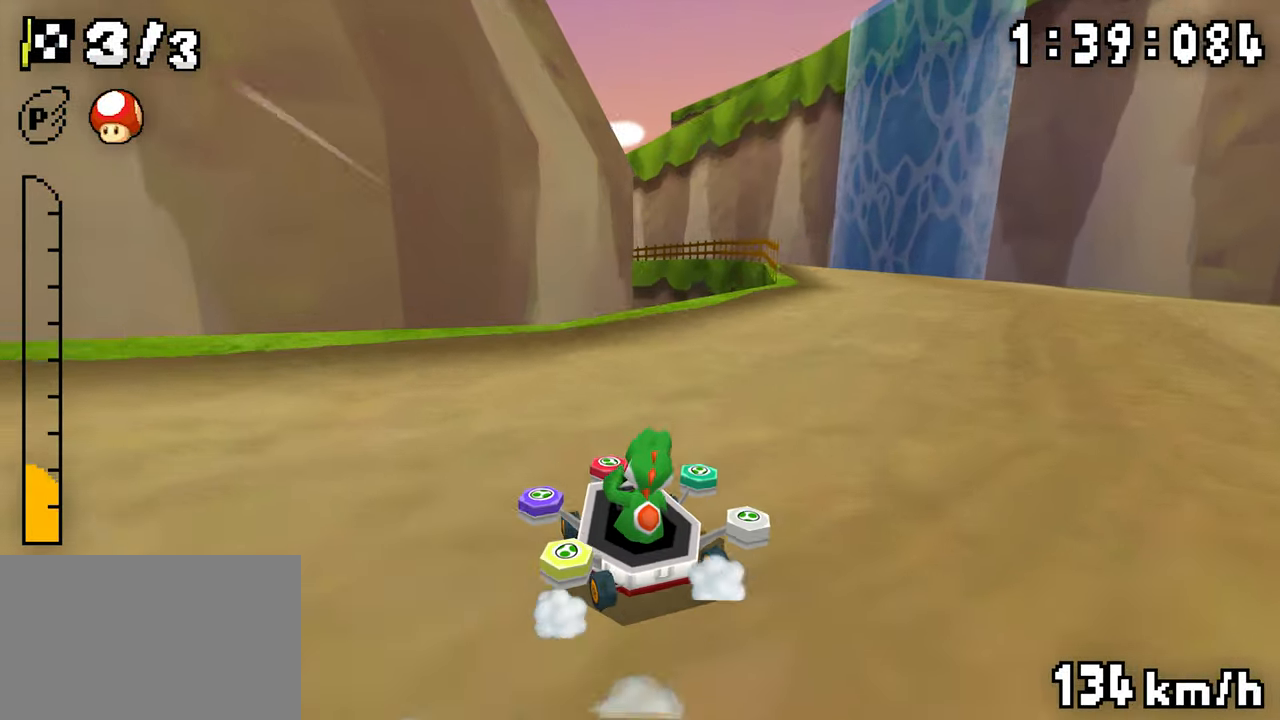
{"dt_ms": 500, "buttons": ["A", "R1", "DPAD_LEFT"], "events": [[34, "DPAD_RIGHT", "up"], [50, "DPAD_LEFT", "down"], [217, "DPAD_LEFT", "up"], [250, "DPAD_RIGHT", "down"], [450, "DPAD_RIGHT", "up"], [484, "DPAD_LEFT", "down"]]}
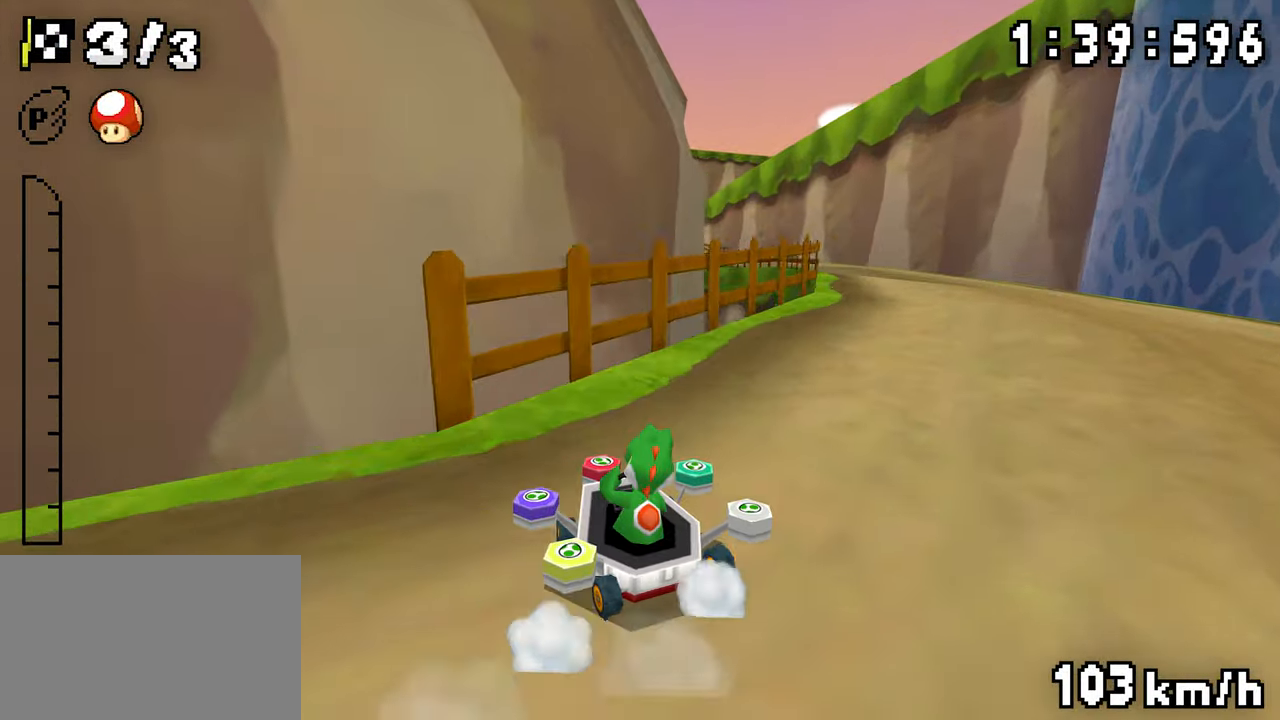
{"dt_ms": 500, "buttons": ["A", "R1"], "events": [[67, "DPAD_LEFT", "up"], [117, "DPAD_RIGHT", "down"], [117, "R1", "up"], [317, "DPAD_RIGHT", "up"], [467, "R1", "down"]]}
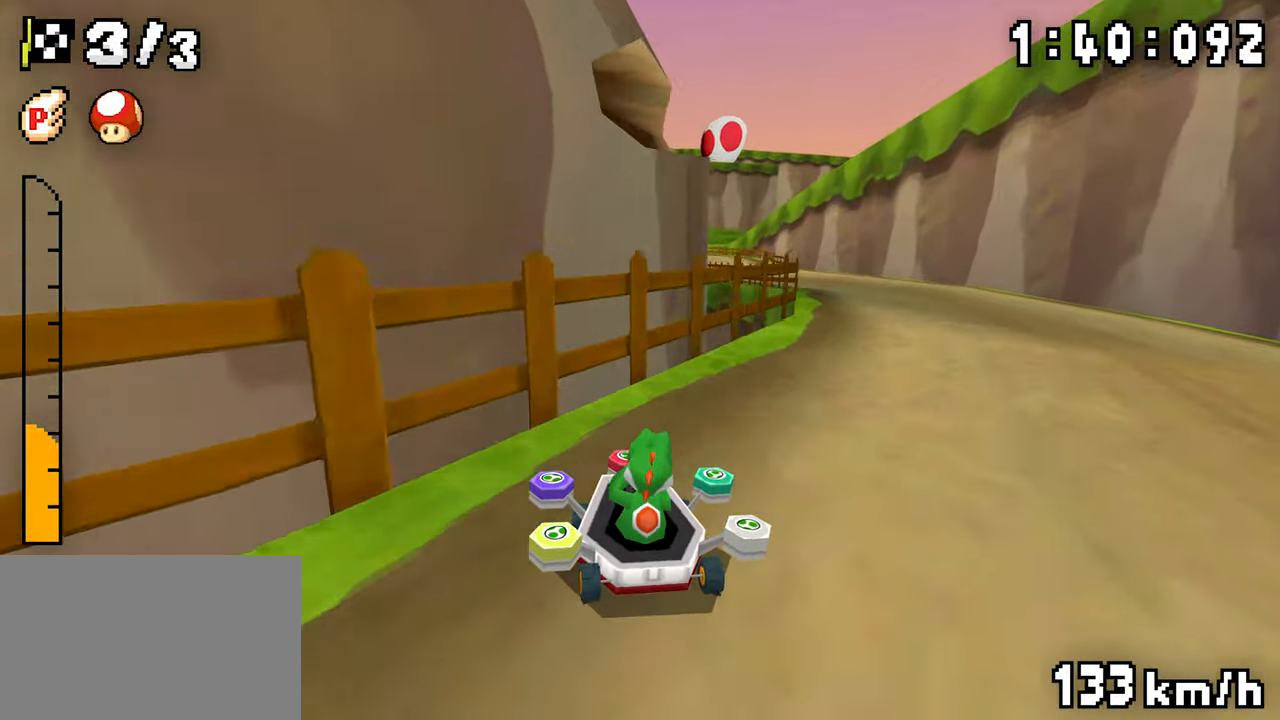
{"dt_ms": 500, "buttons": ["A", "R1"], "events": [[150, "DPAD_LEFT", "down"], [250, "DPAD_LEFT", "up"], [267, "DPAD_RIGHT", "down"], [434, "DPAD_RIGHT", "up"], [450, "DPAD_LEFT", "down"], [500, "DPAD_LEFT", "up"]]}
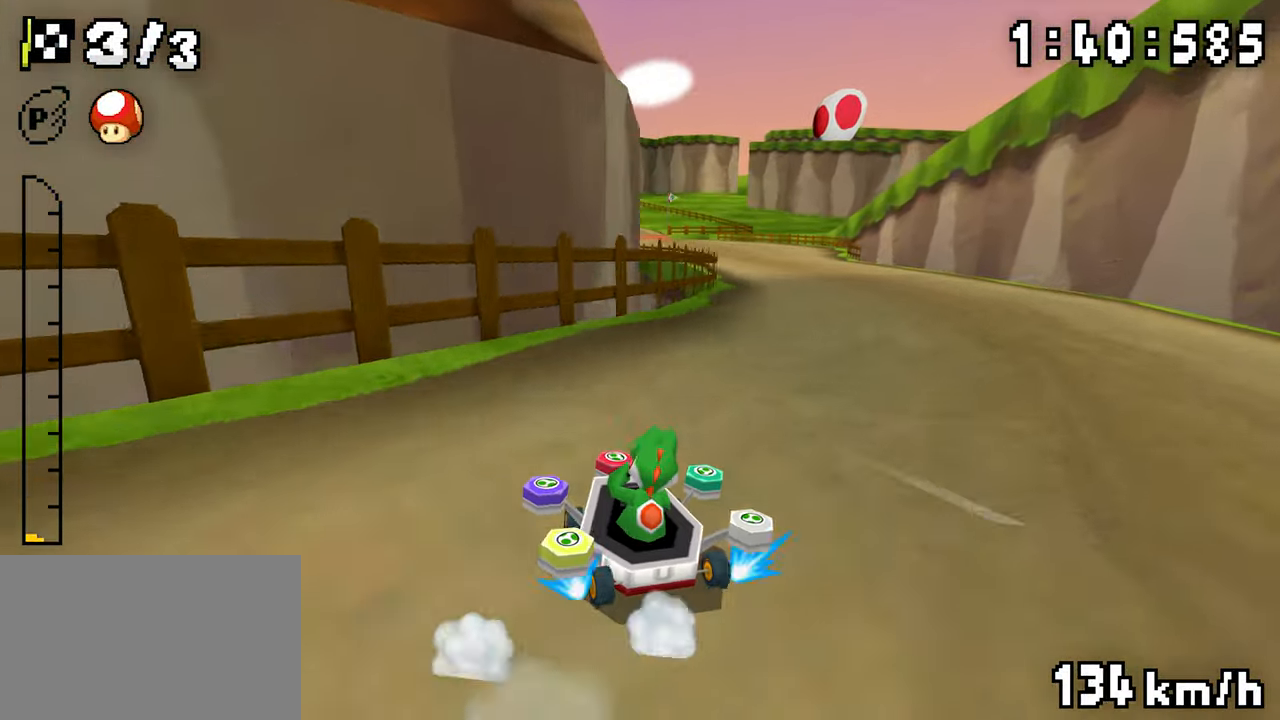
{"dt_ms": 500, "buttons": ["A", "R1"], "events": [[150, "DPAD_RIGHT", "down"], [334, "DPAD_RIGHT", "up"], [350, "DPAD_LEFT", "down"], [400, "R1", "up"], [417, "DPAD_LEFT", "up"], [450, "R1", "down"]]}
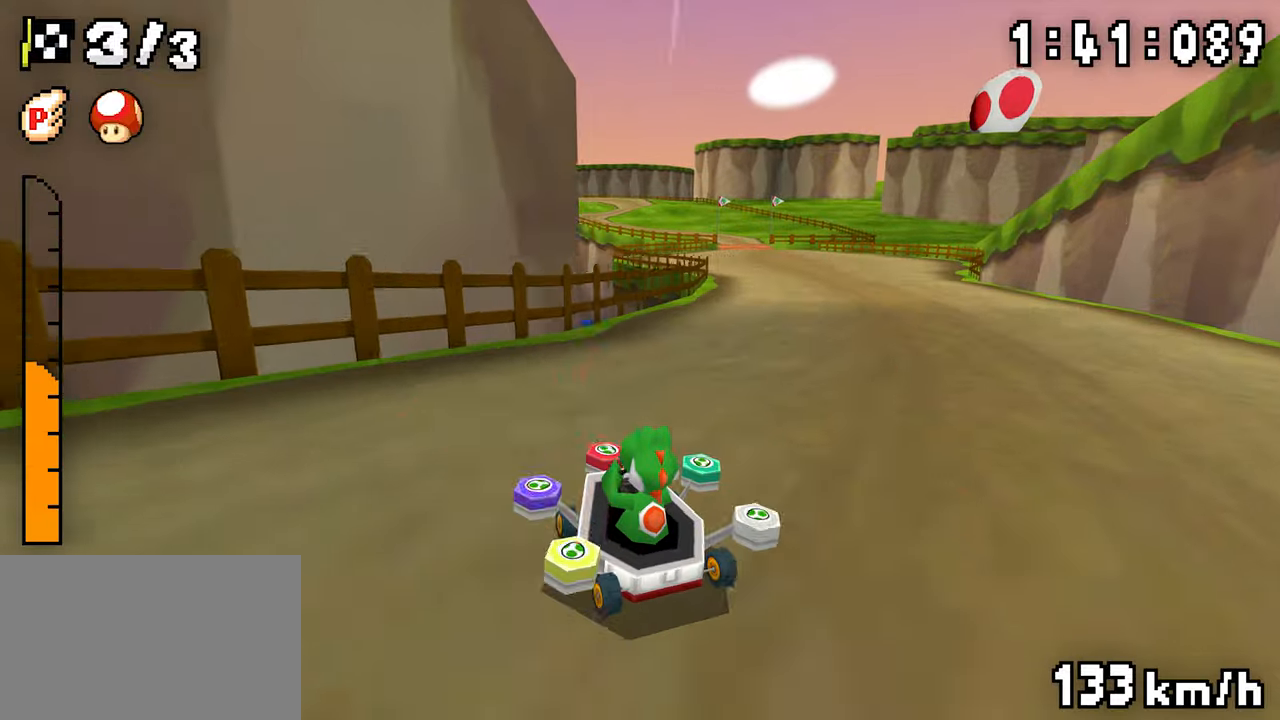
{"dt_ms": 500, "buttons": ["A", "R1", "DPAD_LEFT"], "events": [[100, "DPAD_RIGHT", "down"], [334, "DPAD_RIGHT", "up"], [350, "DPAD_LEFT", "down"]]}
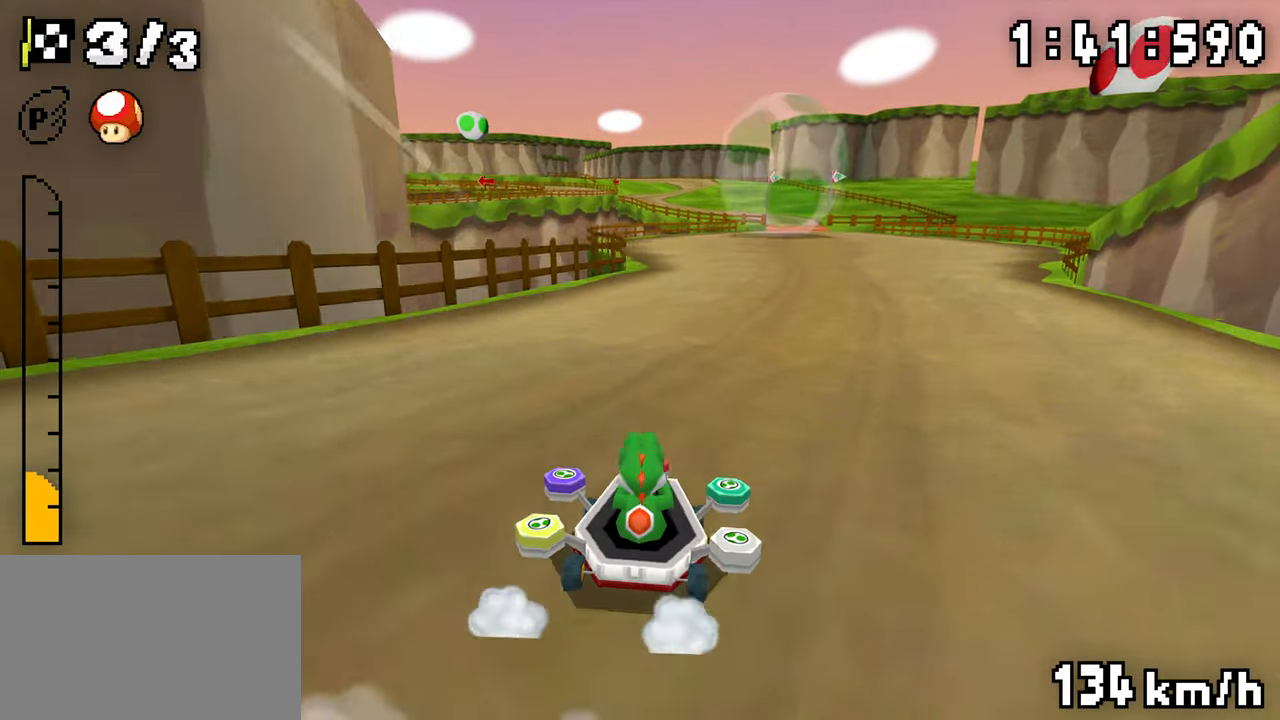
{"dt_ms": 1000, "buttons": ["A", "R1", "DPAD_RIGHT"], "events": [[34, "DPAD_LEFT", "up"], [50, "DPAD_RIGHT", "down"], [217, "DPAD_RIGHT", "up"], [234, "DPAD_LEFT", "down"], [417, "DPAD_LEFT", "up"], [517, "R1", "up"], [567, "R1", "down"], [600, "DPAD_LEFT", "down"], [867, "DPAD_LEFT", "up"], [884, "DPAD_RIGHT", "down"]]}
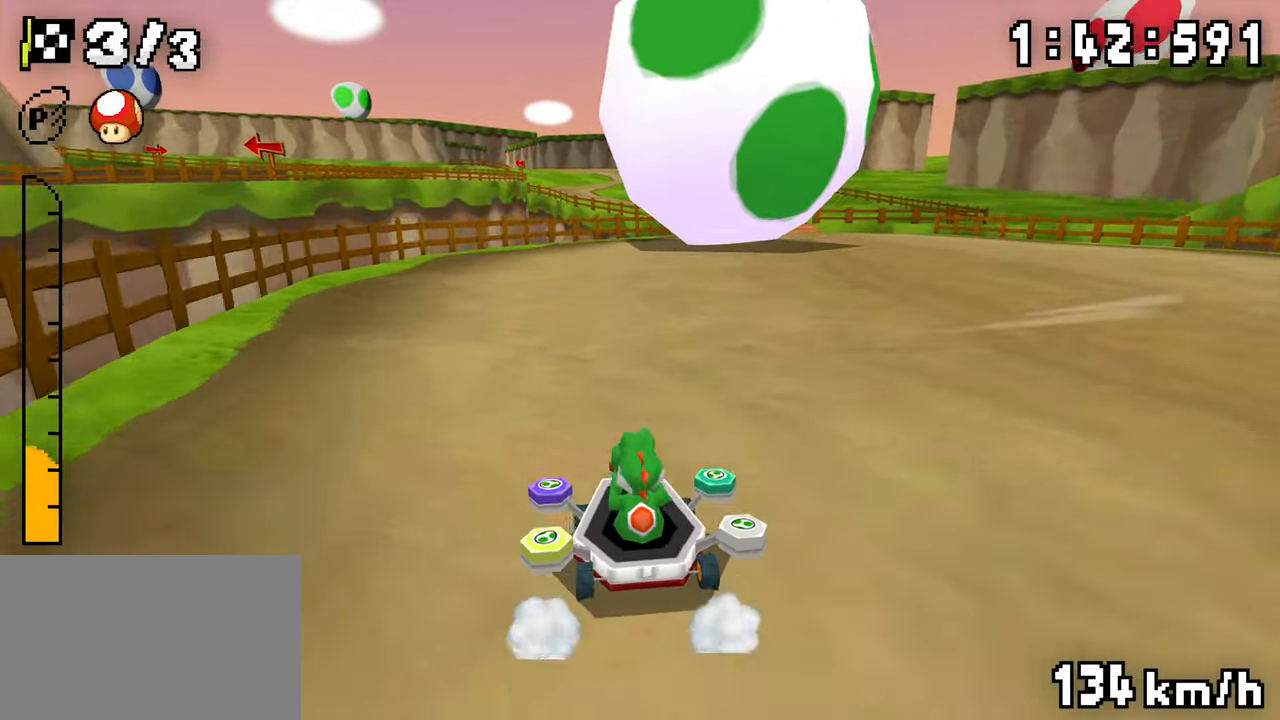
{"dt_ms": 500, "buttons": ["A", "R1", "DPAD_LEFT"], "events": [[284, "DPAD_RIGHT", "up"], [317, "DPAD_LEFT", "down"]]}
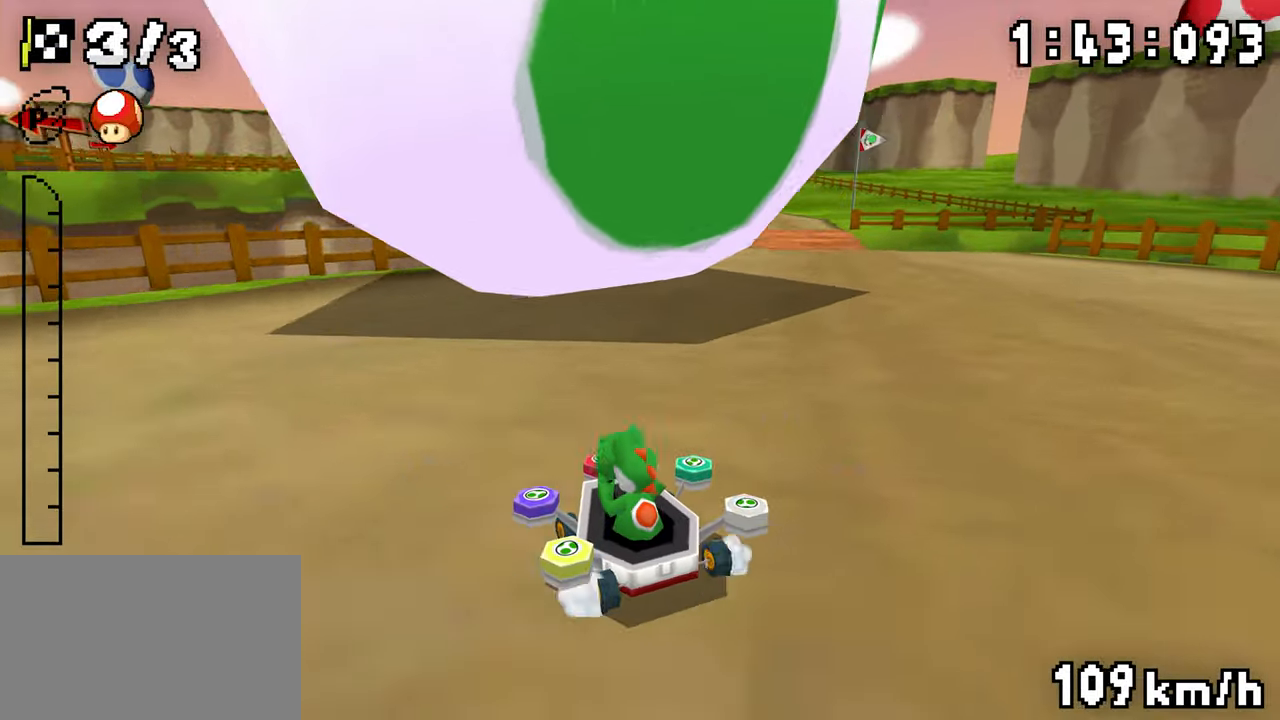
{"dt_ms": 500, "buttons": ["A", "R1", "DPAD_RIGHT"], "events": [[17, "DPAD_LEFT", "up"], [34, "DPAD_RIGHT", "down"], [200, "DPAD_RIGHT", "up"], [217, "DPAD_LEFT", "down"], [267, "R1", "up"], [317, "DPAD_LEFT", "up"], [400, "DPAD_RIGHT", "down"], [400, "R1", "down"]]}
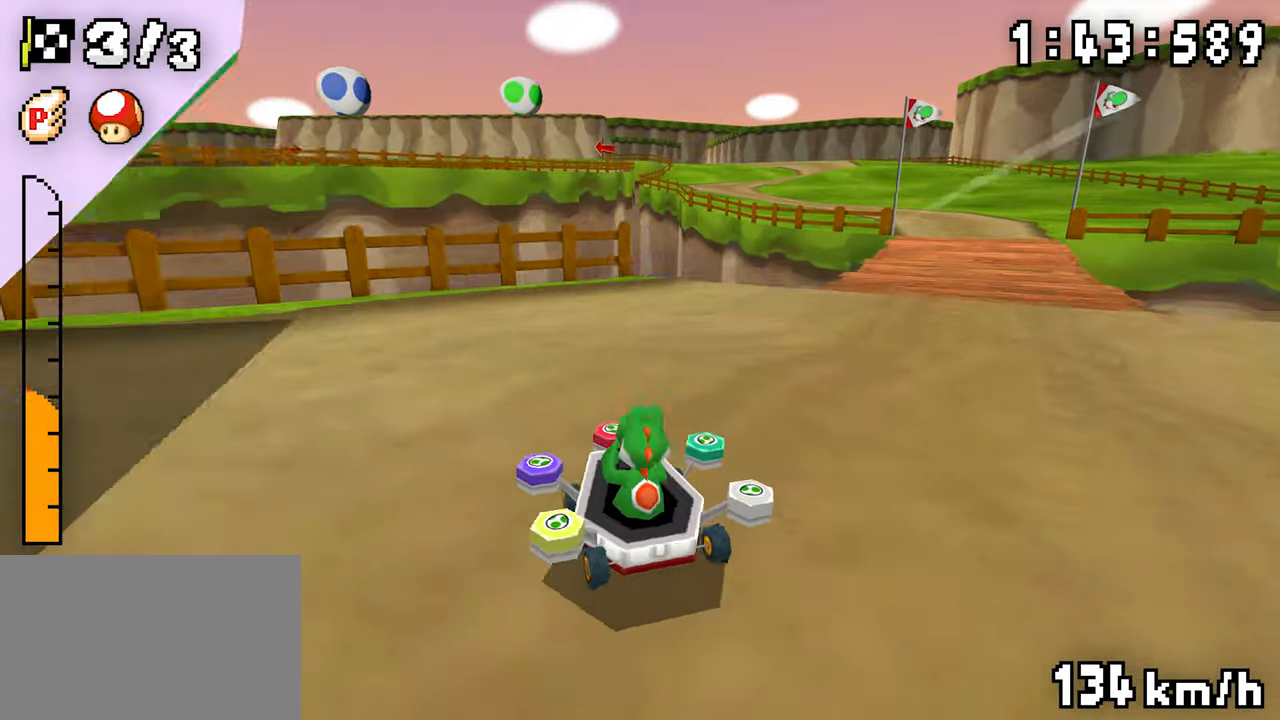
{"dt_ms": 500, "buttons": ["A"], "events": [[267, "R1", "up"], [300, "DPAD_RIGHT", "up"]]}
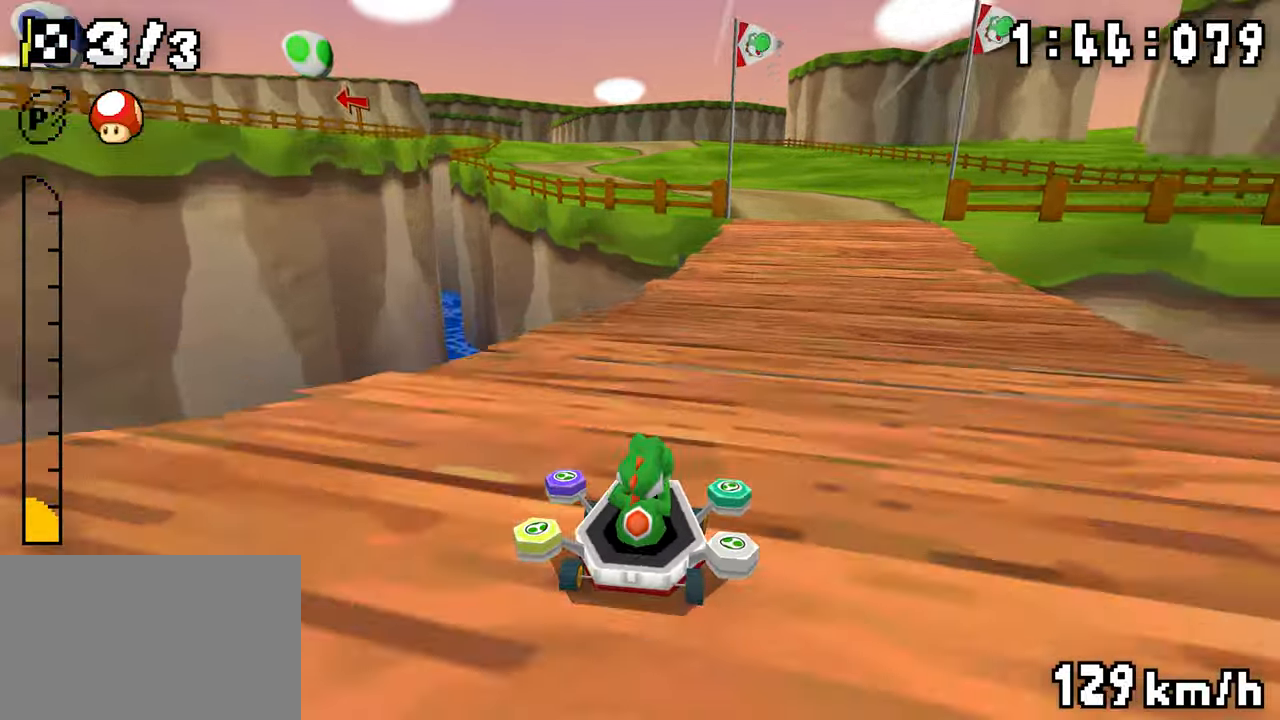
{"dt_ms": 500, "buttons": ["A", "R1", "DPAD_RIGHT"], "events": [[100, "R1", "down"], [134, "DPAD_LEFT", "down"], [350, "DPAD_LEFT", "up"], [367, "DPAD_RIGHT", "down"]]}
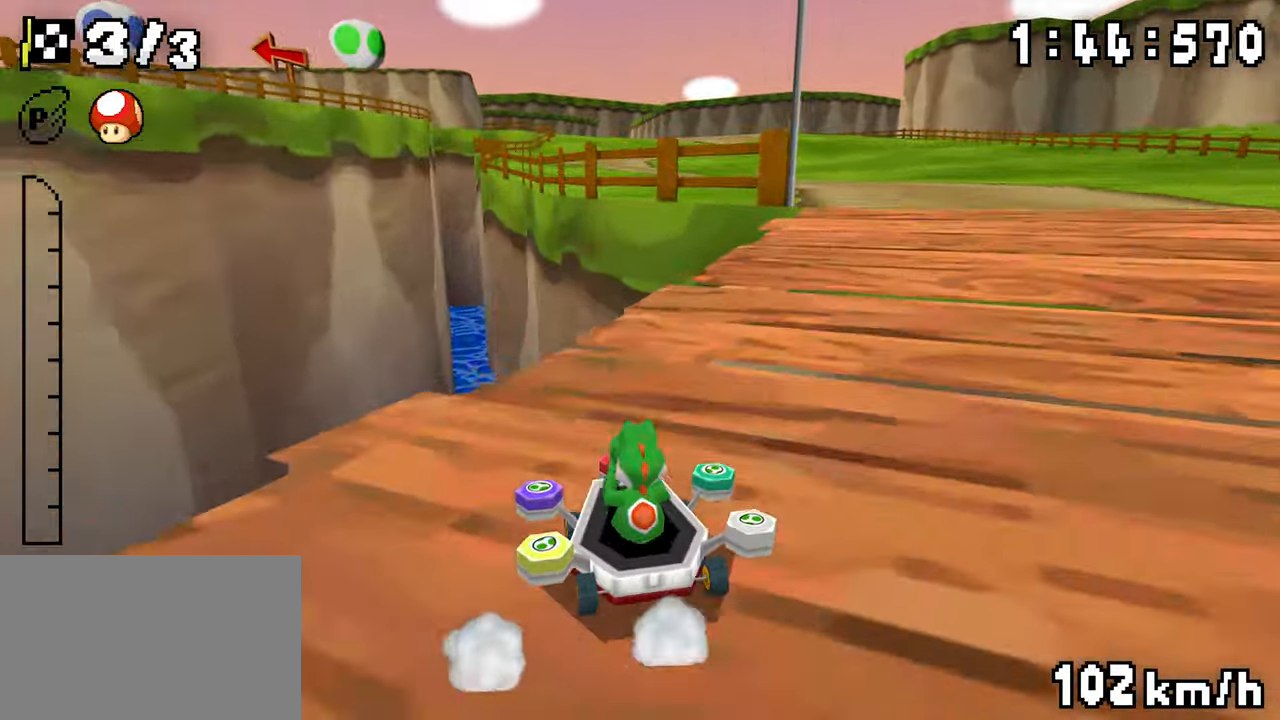
{"dt_ms": 500, "buttons": ["A", "R1", "DPAD_LEFT"]}
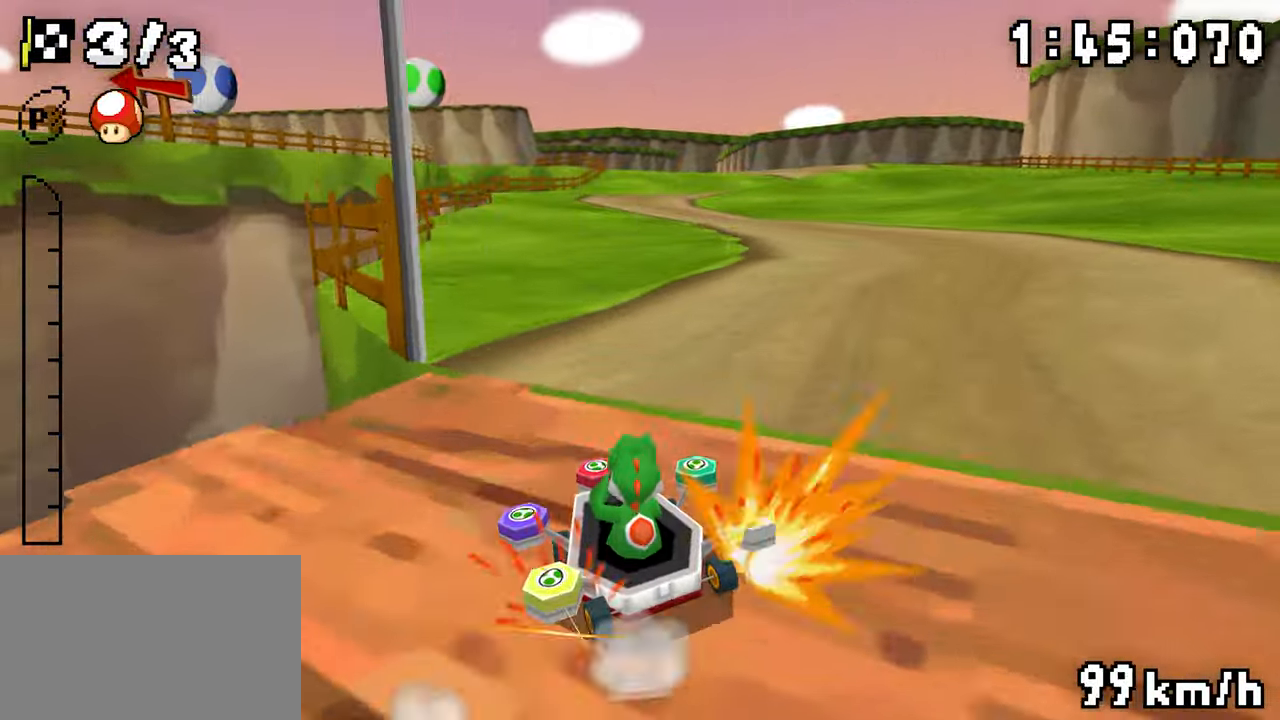
{"dt_ms": 500, "buttons": ["A", "R1", "DPAD_LEFT"], "events": [[84, "DPAD_LEFT", "up"], [134, "R1", "up"], [234, "R1", "down"], [417, "DPAD_RIGHT", "down"], [484, "DPAD_RIGHT", "up"], [500, "DPAD_LEFT", "down"]]}
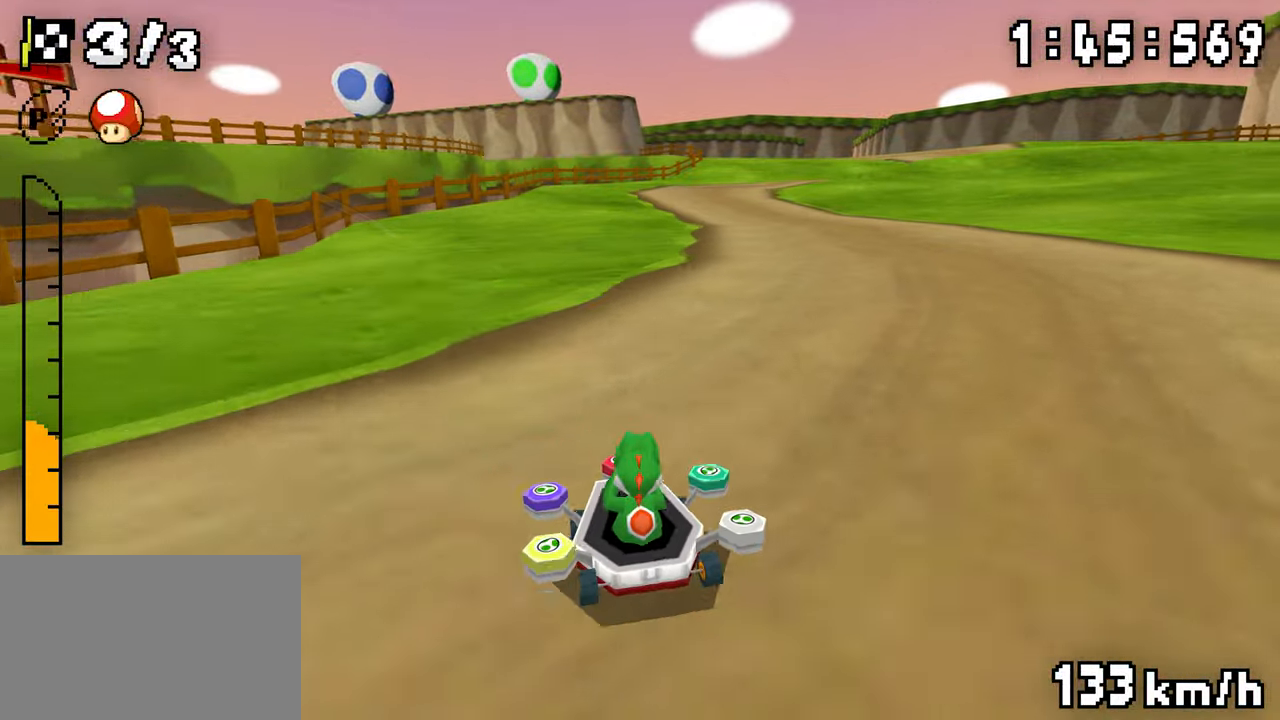
{"dt_ms": 500, "buttons": ["A", "R1", "DPAD_LEFT"], "events": [[167, "DPAD_LEFT", "up"], [200, "DPAD_RIGHT", "down"], [334, "DPAD_RIGHT", "up"], [367, "DPAD_LEFT", "down"]]}
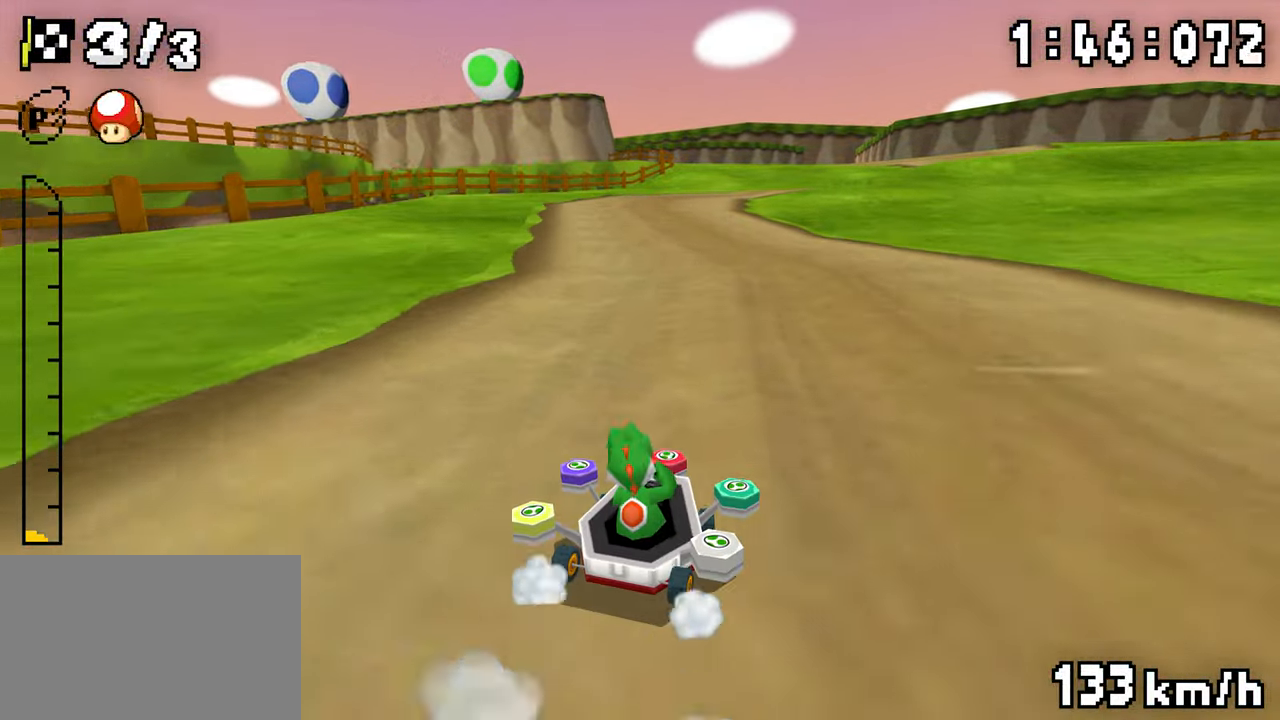
{"dt_ms": 500, "buttons": ["A", "R1"], "events": [[67, "DPAD_LEFT", "up"], [217, "R1", "up"], [267, "R1", "down"], [400, "DPAD_LEFT", "down"], [500, "DPAD_LEFT", "up"]]}
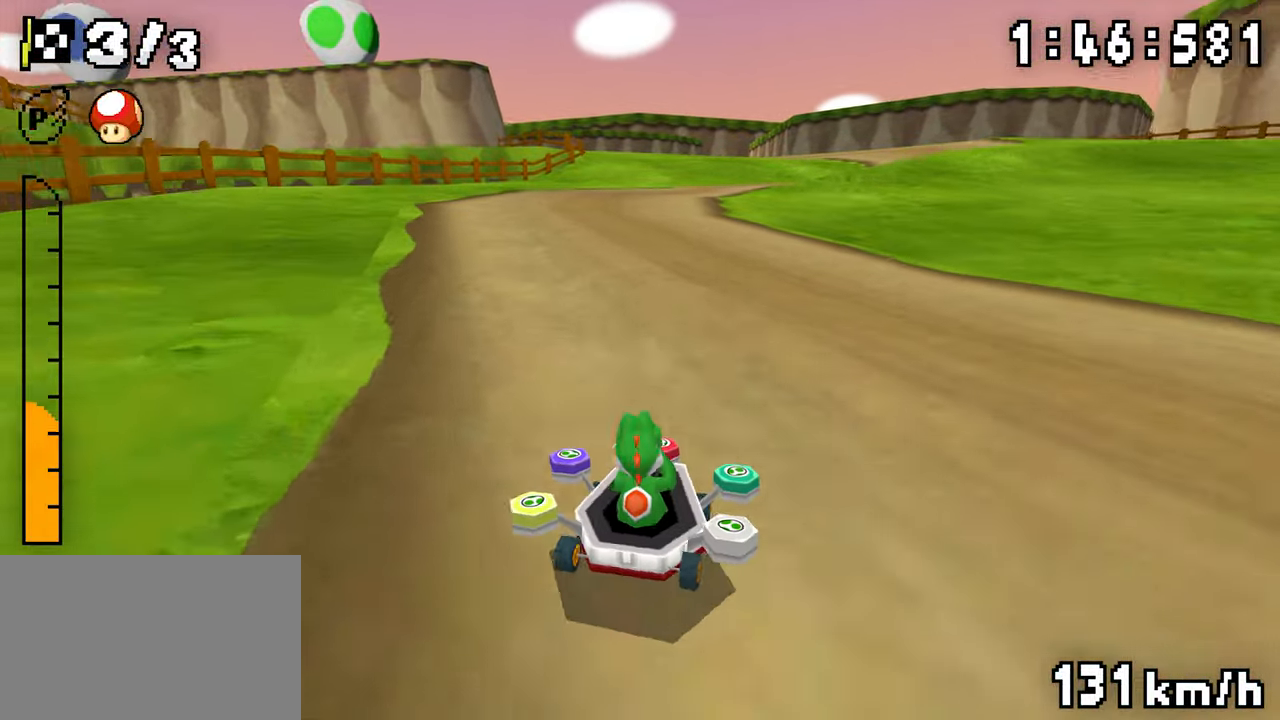
{"dt_ms": 500, "buttons": ["A", "R1", "DPAD_RIGHT"], "events": [[34, "DPAD_RIGHT", "down"], [184, "DPAD_RIGHT", "up"], [217, "DPAD_LEFT", "down"], [400, "DPAD_LEFT", "up"], [417, "DPAD_RIGHT", "down"]]}
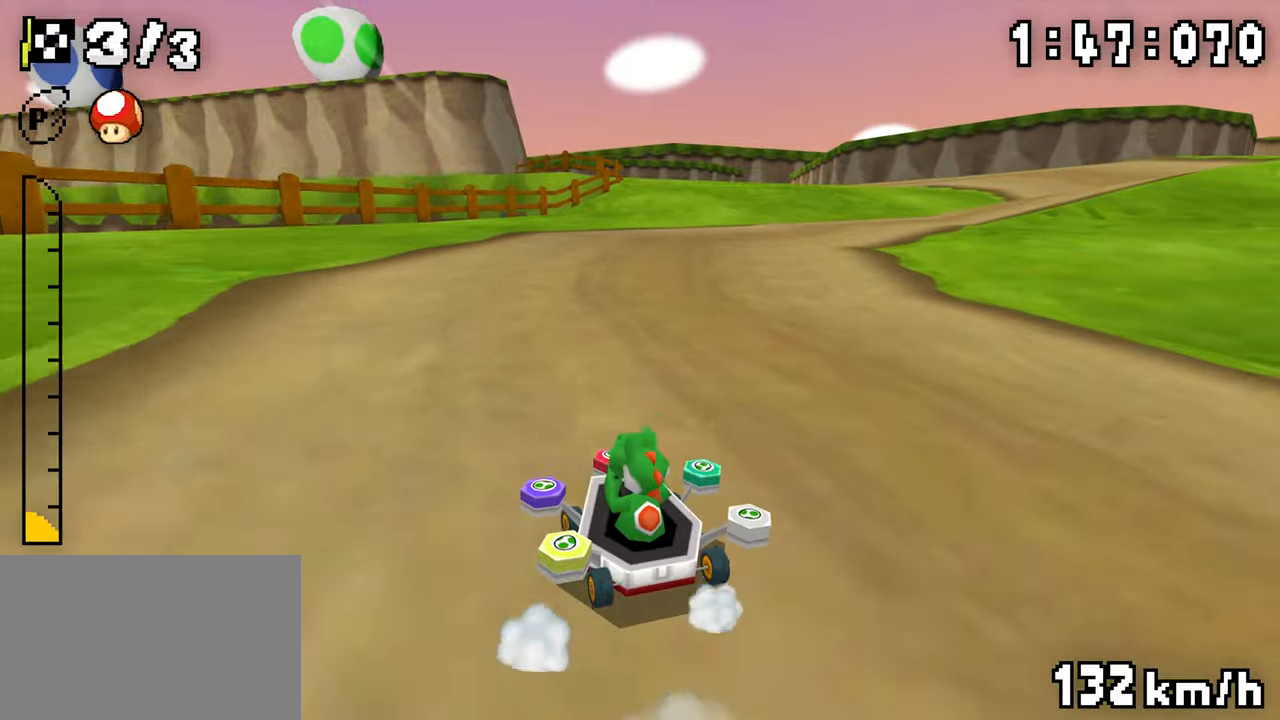
{"dt_ms": 500, "buttons": ["A", "R1", "DPAD_LEFT"], "events": [[67, "DPAD_RIGHT", "up"], [84, "DPAD_LEFT", "down"], [134, "R1", "up"], [184, "DPAD_LEFT", "up"], [367, "R1", "down"], [484, "DPAD_LEFT", "down"]]}
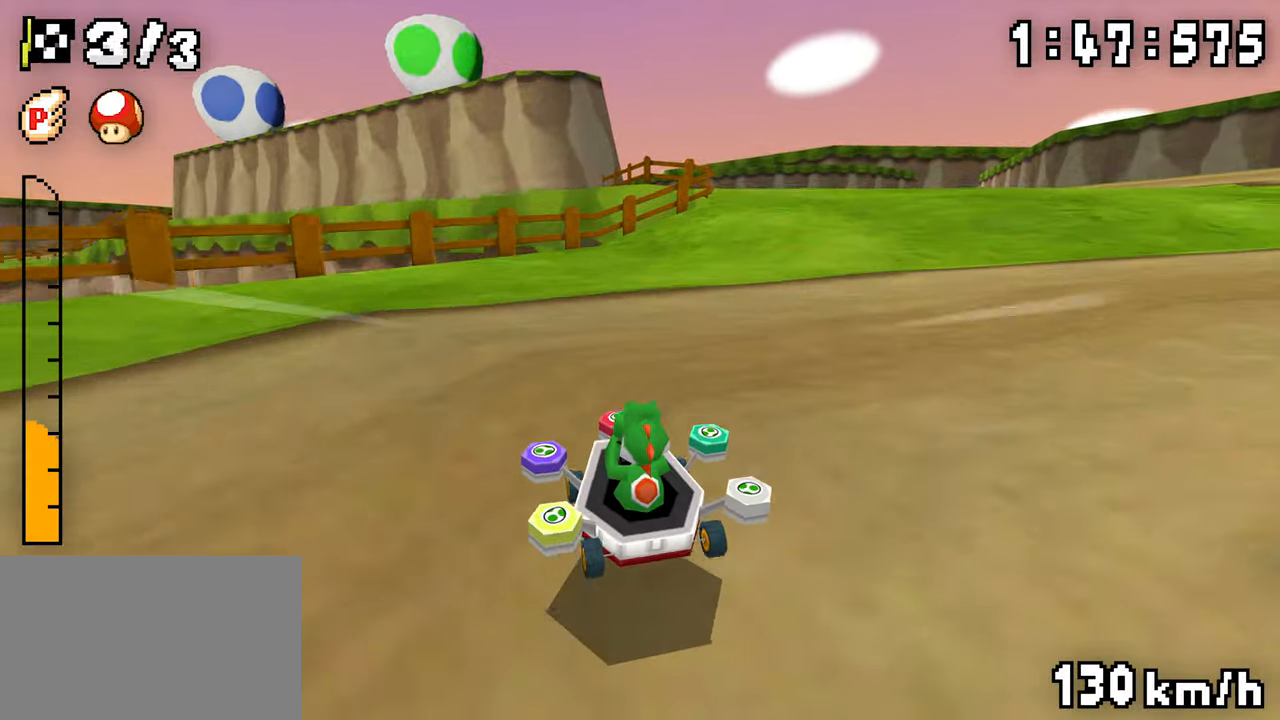
{"dt_ms": 500, "buttons": ["A", "R1"], "events": [[84, "DPAD_LEFT", "up"], [234, "DPAD_LEFT", "down"], [300, "DPAD_LEFT", "up"], [350, "DPAD_RIGHT", "down"], [417, "DPAD_RIGHT", "up"]]}
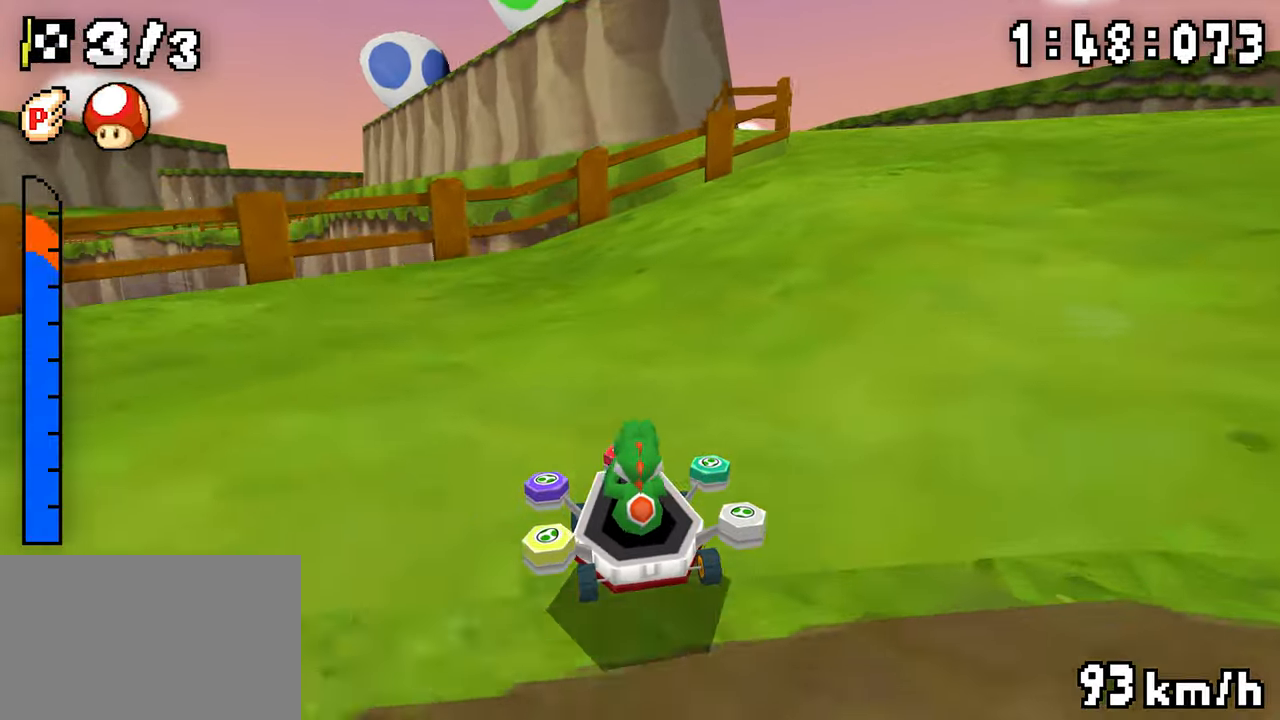
{"dt_ms": 500, "buttons": ["A", "R1", "DPAD_RIGHT"], "events": [[50, "DPAD_LEFT", "down"], [317, "DPAD_LEFT", "up"], [334, "DPAD_RIGHT", "down"]]}
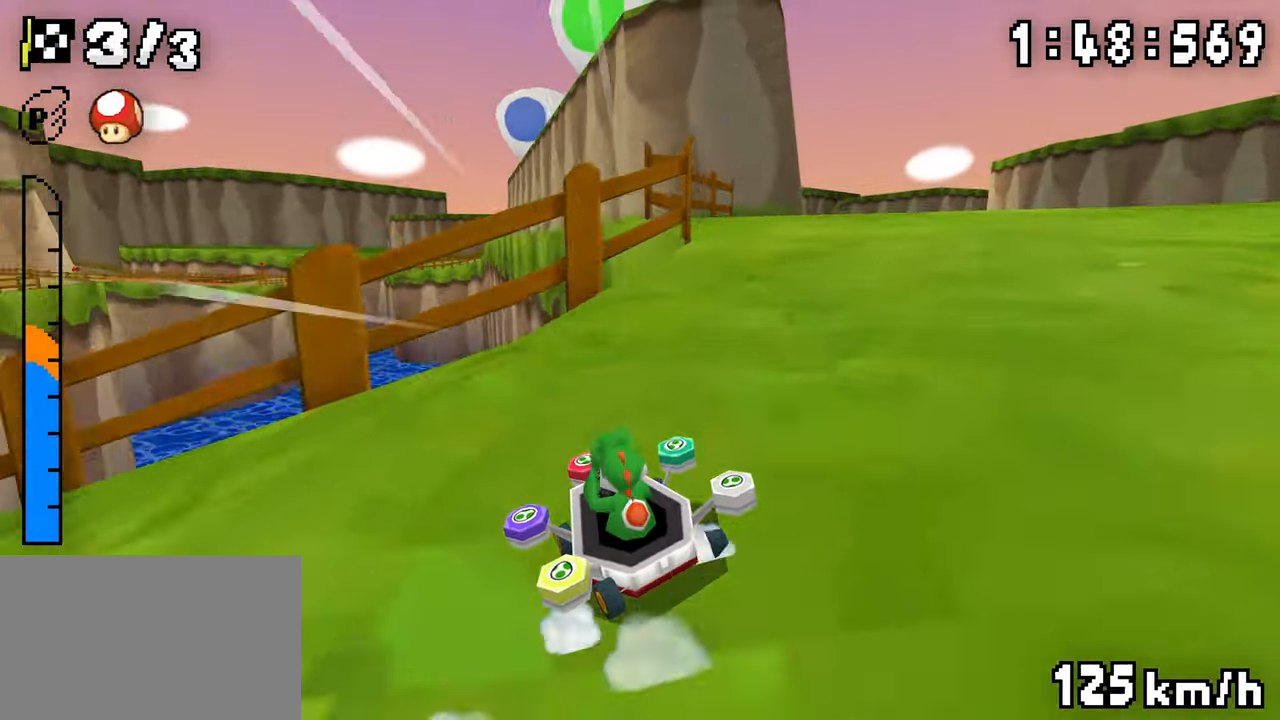
{"dt_ms": 1000, "buttons": ["A", "R1"]}
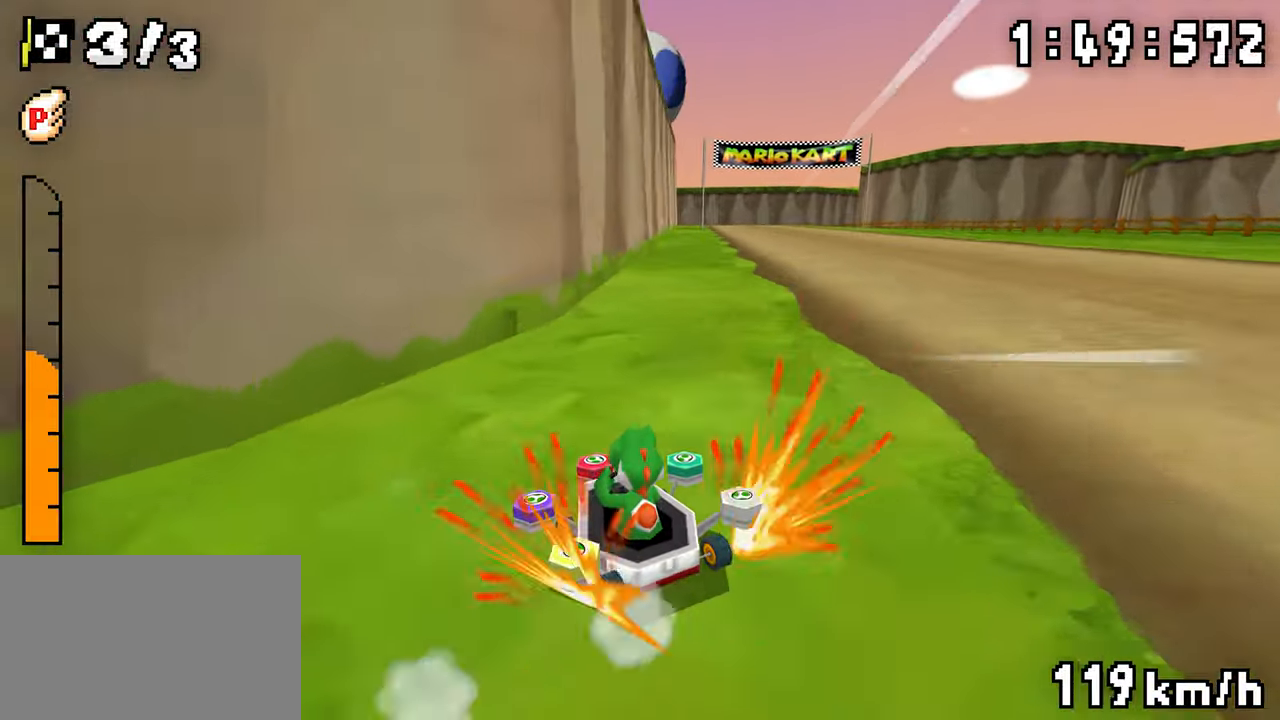
{"dt_ms": 500, "buttons": ["A", "R1", "DPAD_RIGHT"], "events": [[284, "DPAD_RIGHT", "down"]]}
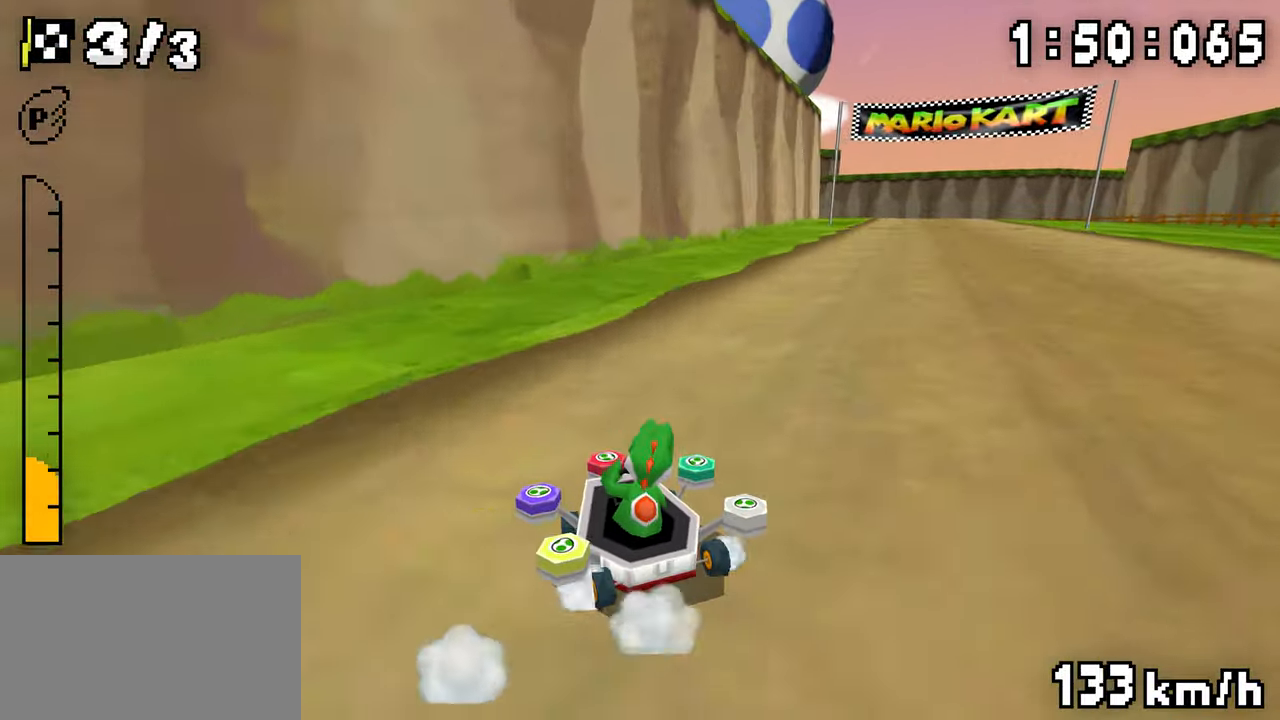
{"dt_ms": 500, "buttons": ["A", "R1", "DPAD_RIGHT"], "events": [[34, "DPAD_RIGHT", "up"], [50, "DPAD_LEFT", "down"], [100, "DPAD_LEFT", "up"], [250, "DPAD_RIGHT", "down"], [400, "DPAD_RIGHT", "up"], [417, "DPAD_LEFT", "down"], [467, "DPAD_LEFT", "up"], [500, "DPAD_RIGHT", "down"]]}
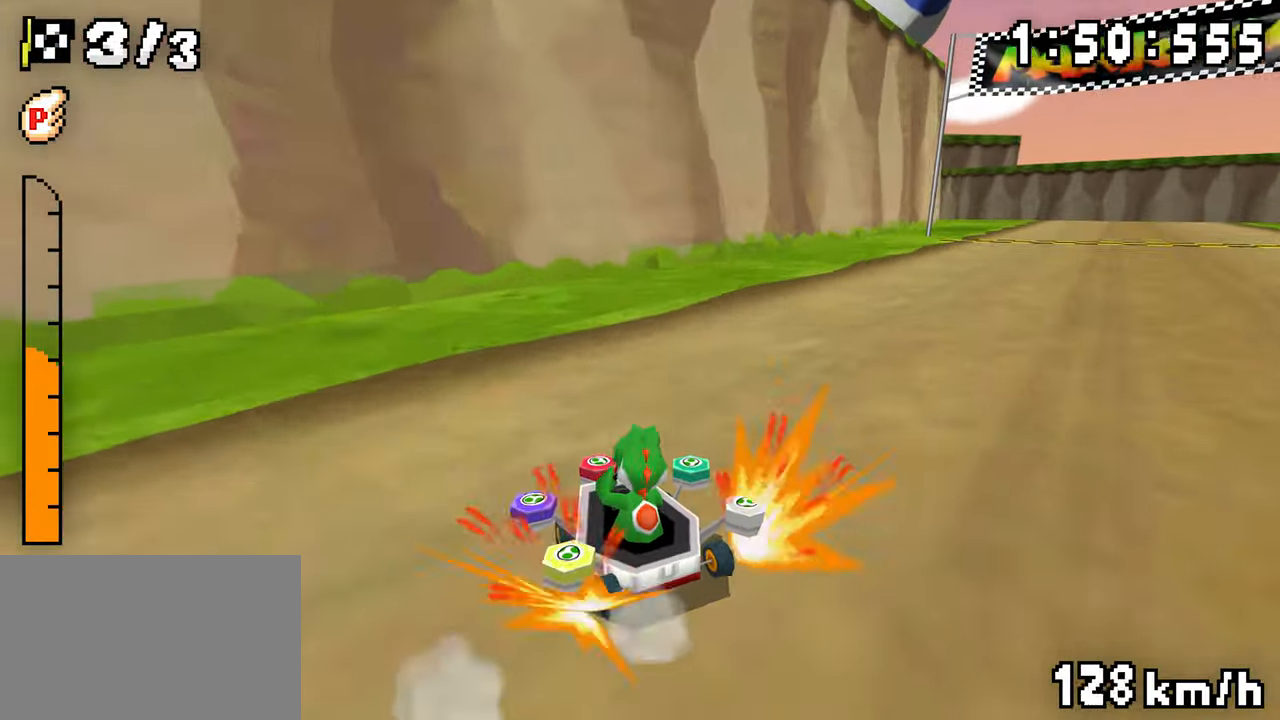
{"dt_ms": 500, "buttons": ["A", "R1", "DPAD_LEFT"], "events": [[167, "DPAD_RIGHT", "up"], [184, "R1", "up"], [284, "R1", "down"], [350, "DPAD_LEFT", "down"]]}
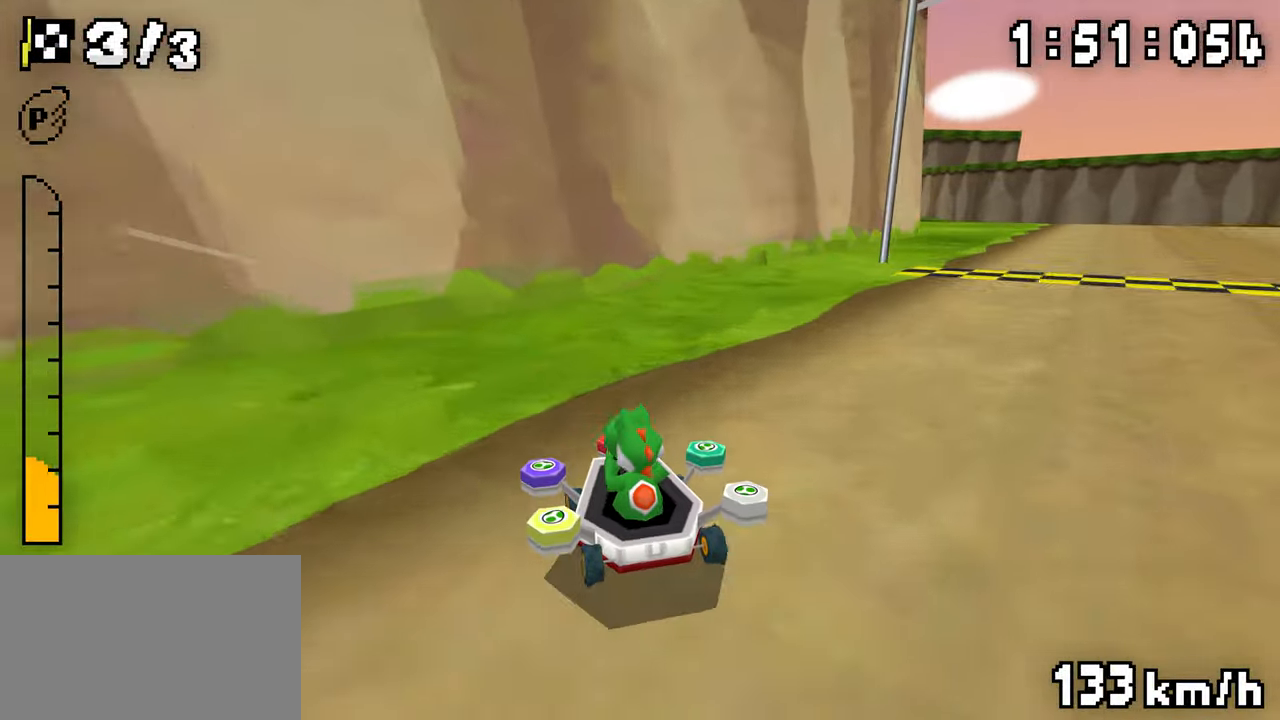
{"dt_ms": 500, "buttons": [], "events": [[150, "DPAD_LEFT", "up"], [300, "R1", "up"], [350, "R1", "down"], [500, "A", "up"], [500, "R1", "up"]]}
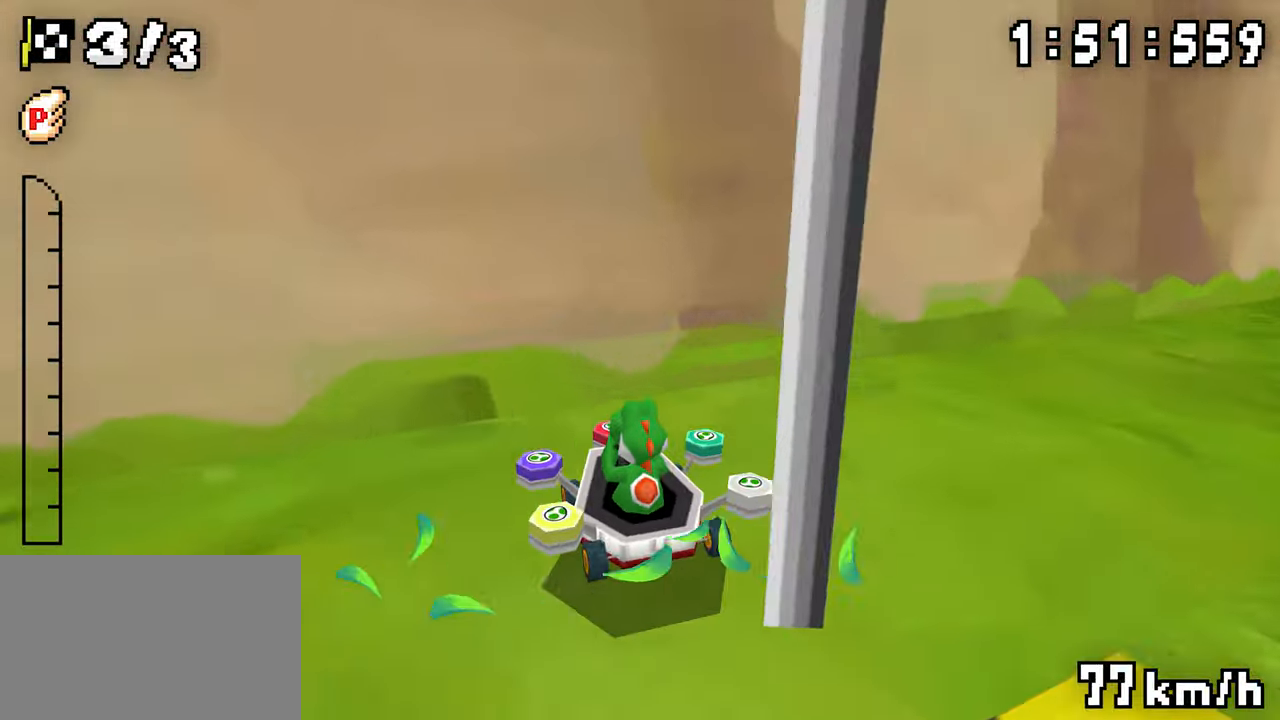
{"dt_ms": 500, "buttons": ["A"], "events": [[17, "A", "down"]]}
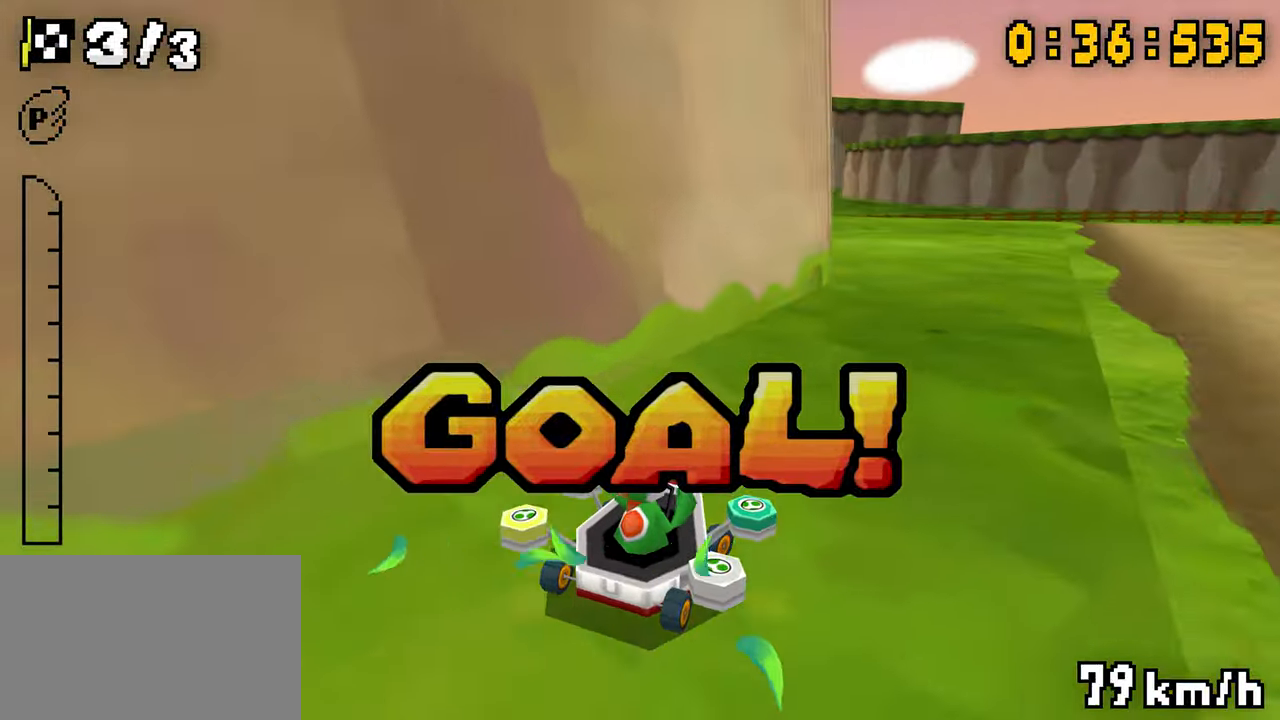
{"dt_ms": 500, "buttons": ["A"], "events": []}
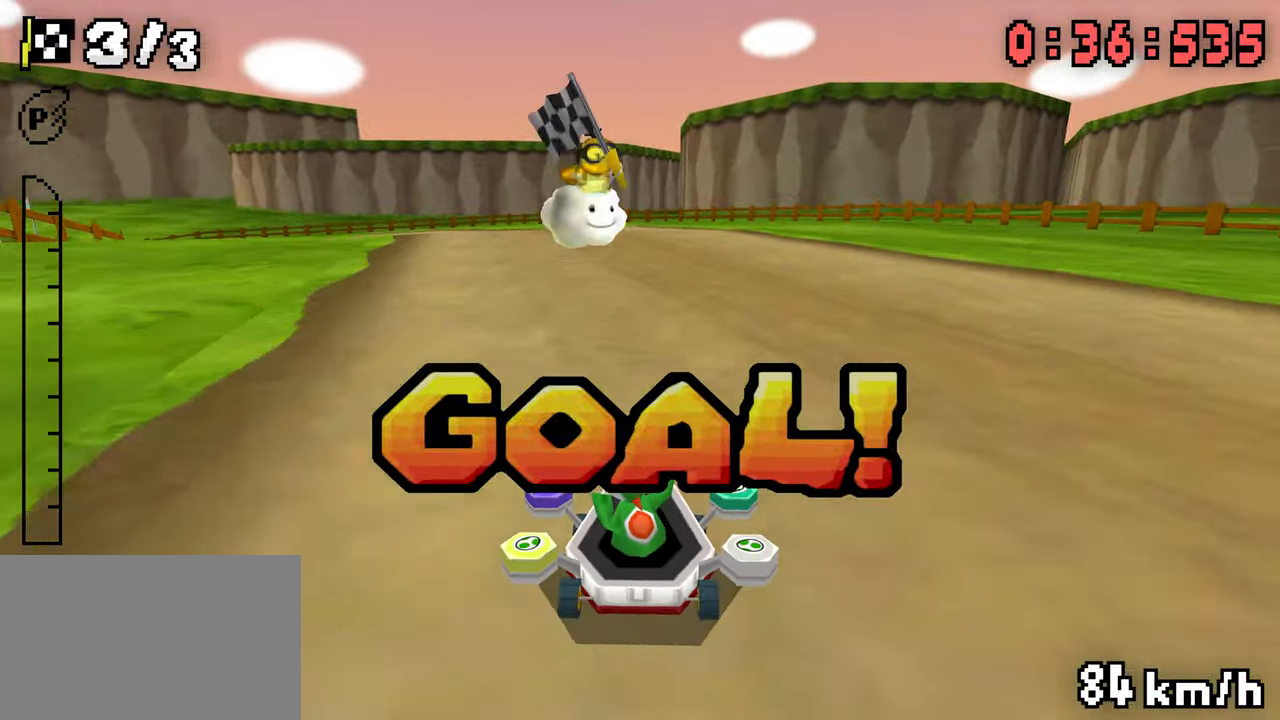
{"dt_ms": 500, "buttons": ["A"], "events": []}
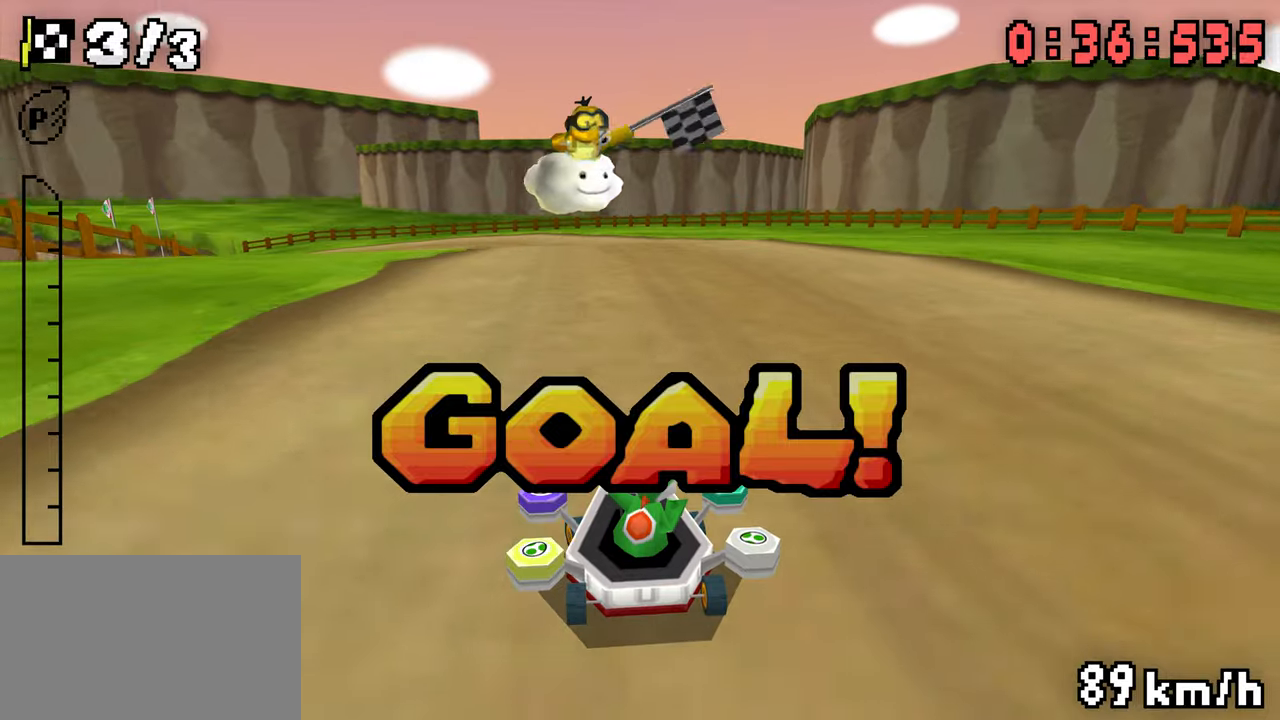
{"dt_ms": 500, "buttons": ["A"], "events": []}